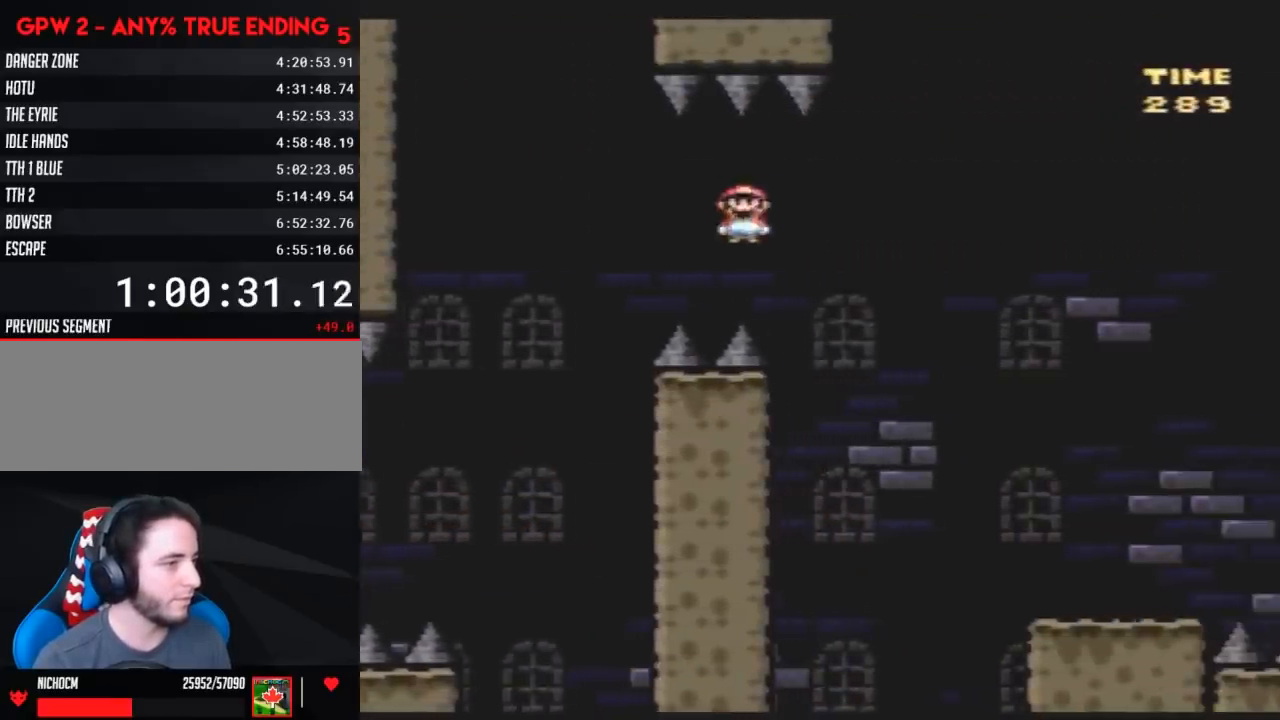
Gameplay with a controller (Nintendo layout); each line is a JSON object with the inputs held at the frame after it. "events" lists button and stick changes between this image and that frame as [ms after this image, input, new state], when the widget could be followed in between. Not read: L3 R3.
{"buttons": ["X", "DPAD_RIGHT"], "events": [[317, "A", "up"]]}
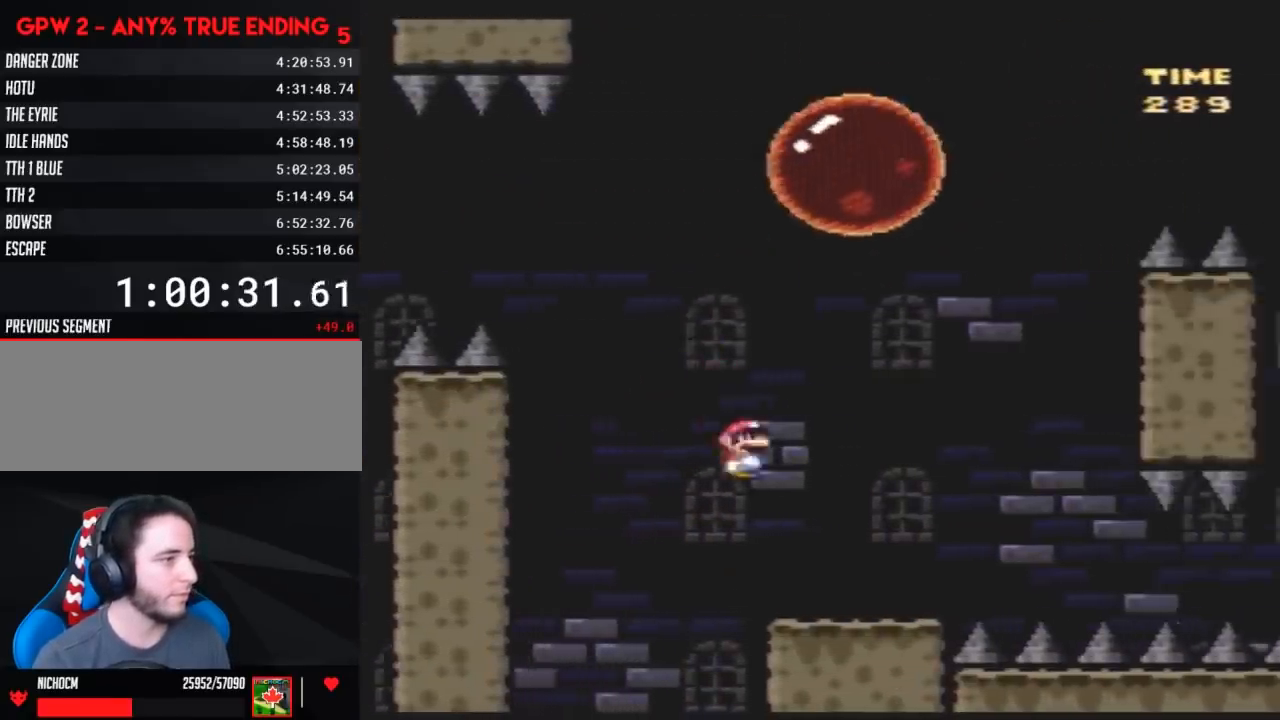
{"buttons": ["A", "X", "DPAD_LEFT"], "events": [[283, "A", "down"], [500, "DPAD_LEFT", "down"], [500, "DPAD_RIGHT", "up"]]}
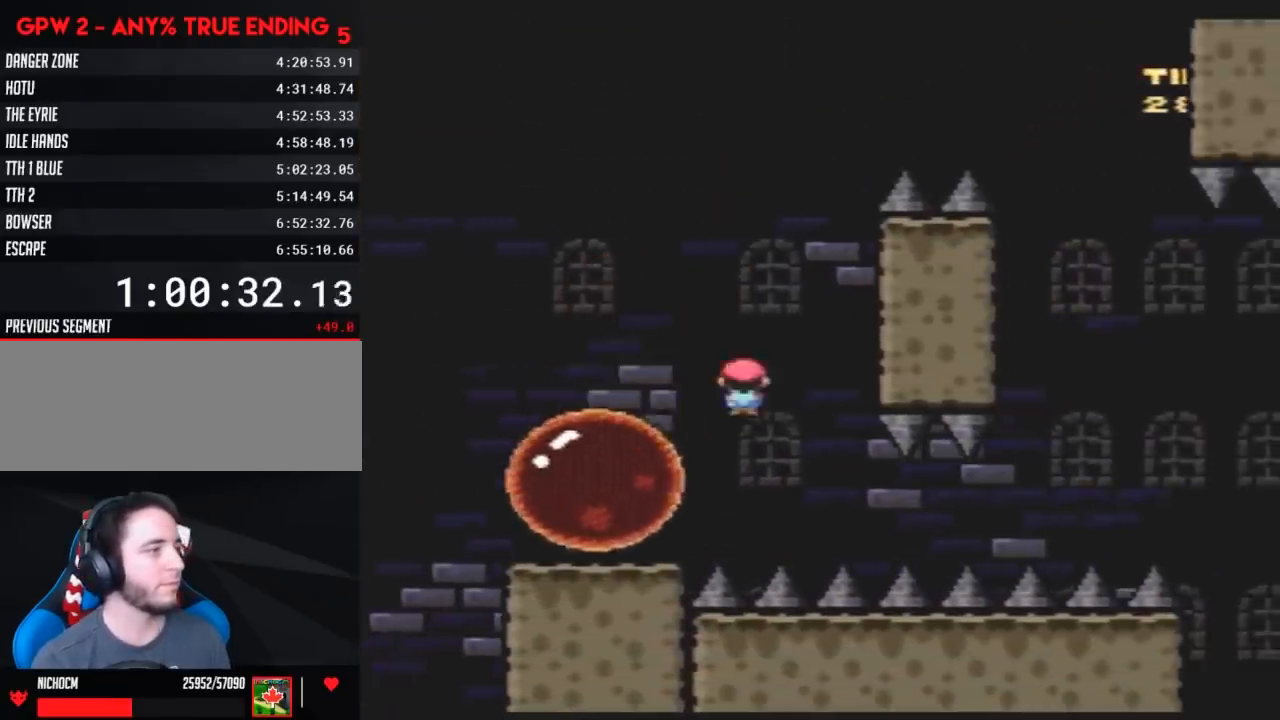
{"buttons": ["A", "X", "DPAD_RIGHT"], "events": [[283, "DPAD_LEFT", "up"], [283, "DPAD_RIGHT", "down"]]}
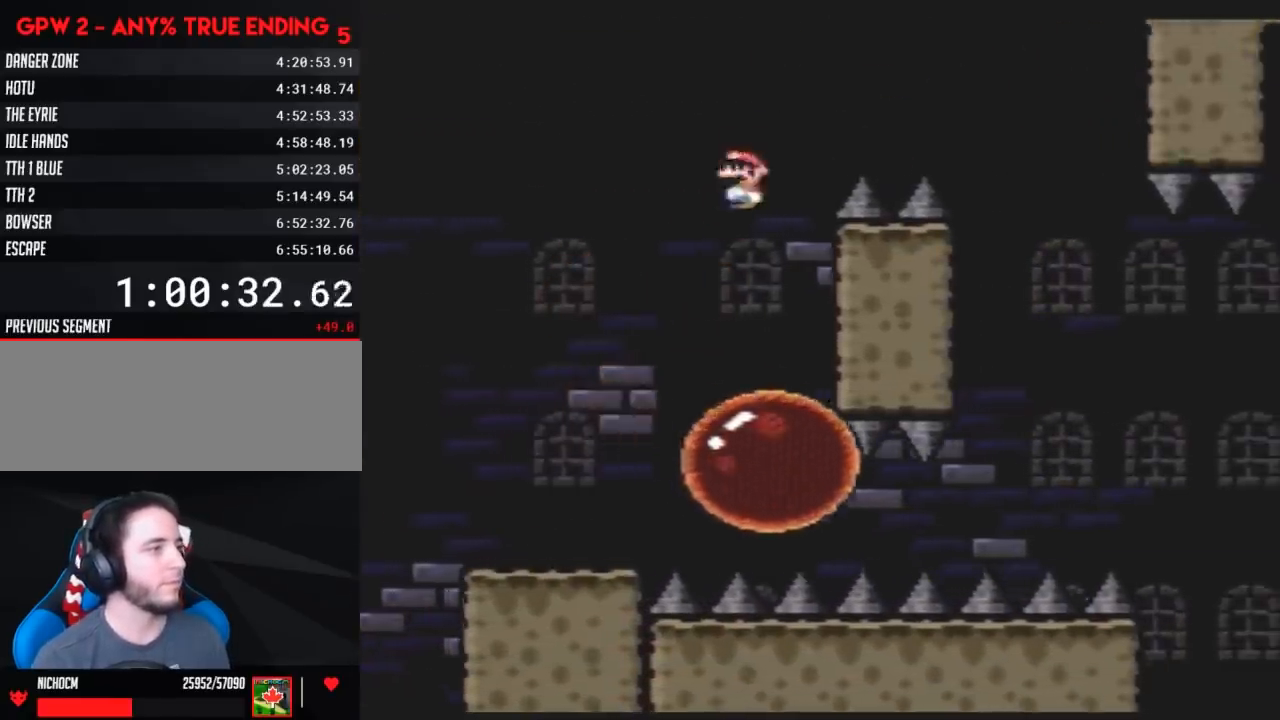
{"buttons": ["X", "DPAD_RIGHT"], "events": [[383, "A", "up"]]}
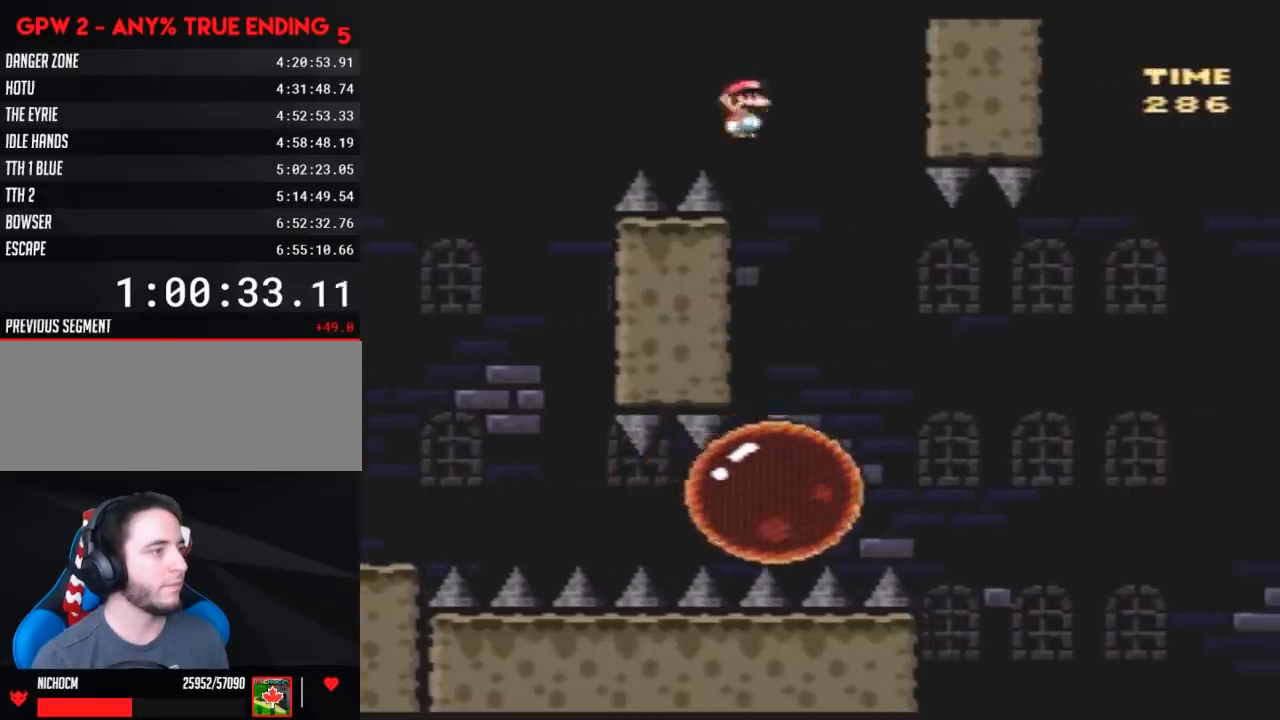
{"buttons": ["A", "X", "DPAD_RIGHT"], "events": [[167, "A", "down"]]}
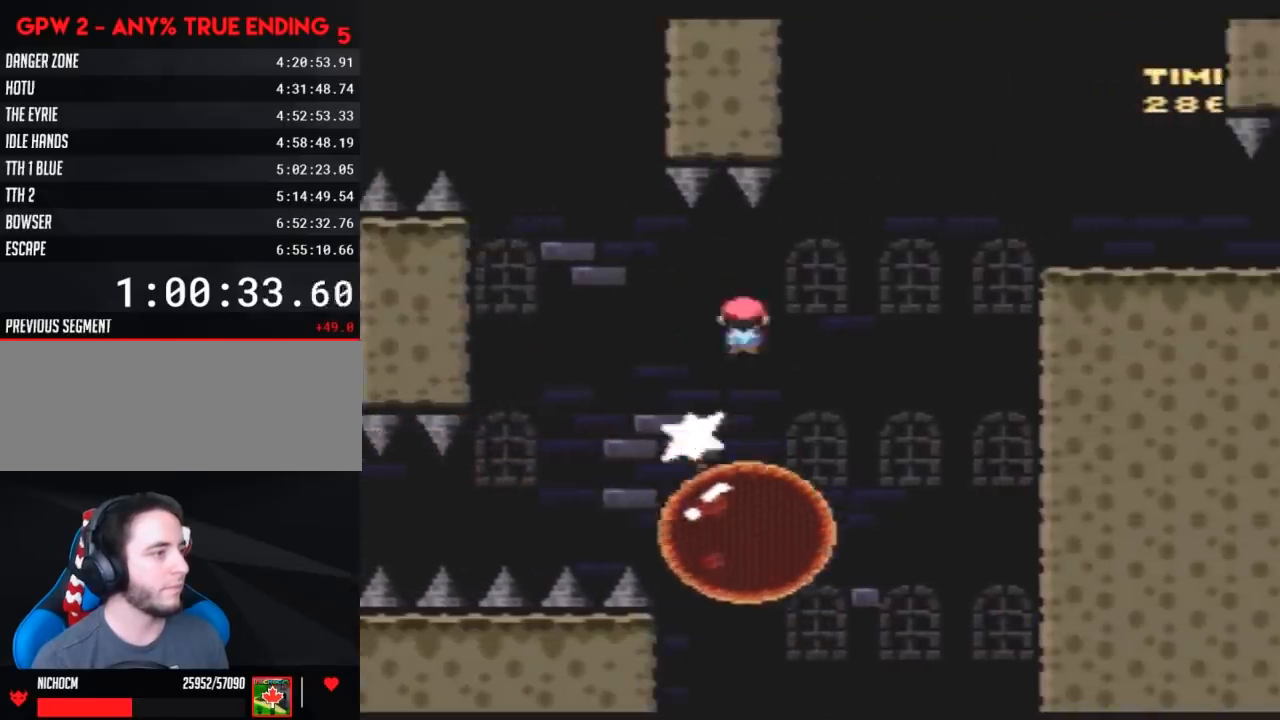
{"buttons": ["X", "DPAD_RIGHT"], "events": [[350, "A", "up"]]}
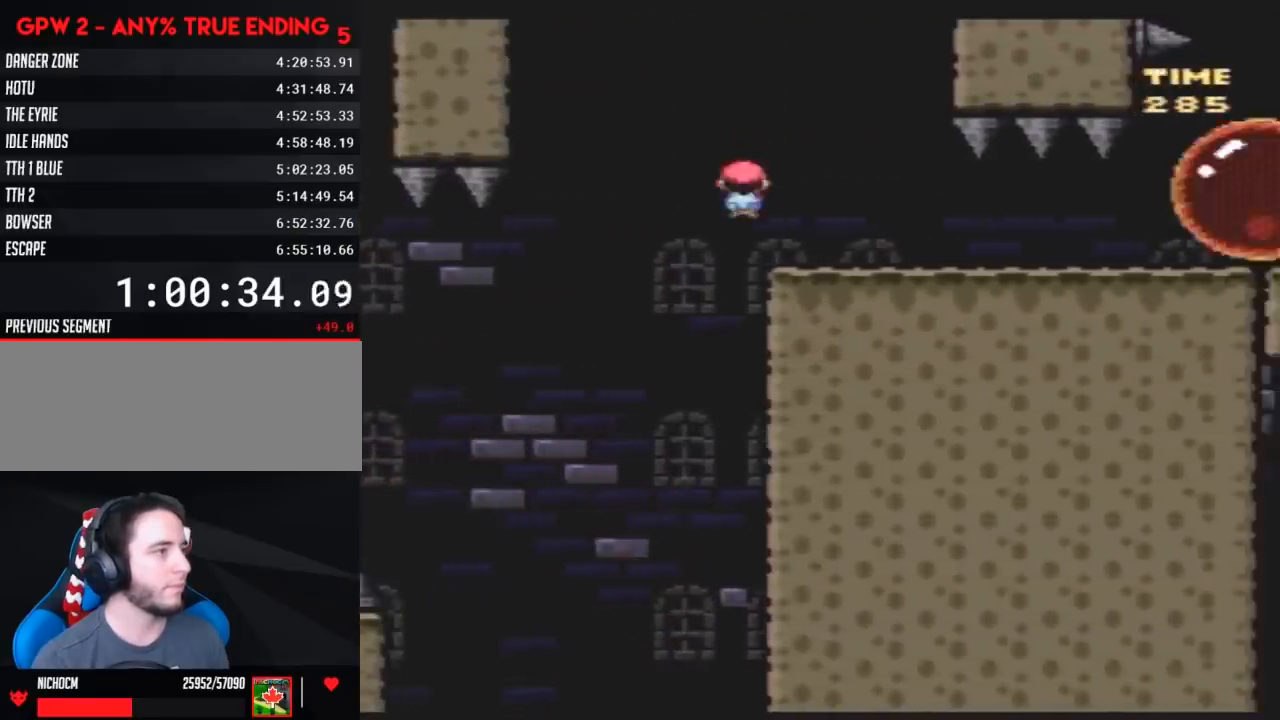
{"buttons": ["X", "DPAD_RIGHT"], "events": [[83, "A", "down"], [83, "DPAD_RIGHT", "up"], [100, "DPAD_LEFT", "down"], [233, "DPAD_LEFT", "up"], [233, "DPAD_UP", "down"], [267, "DPAD_RIGHT", "down"], [267, "DPAD_UP", "up"], [333, "A", "up"], [400, "DPAD_LEFT", "down"], [400, "DPAD_RIGHT", "up"], [483, "DPAD_LEFT", "up"], [483, "DPAD_RIGHT", "down"]]}
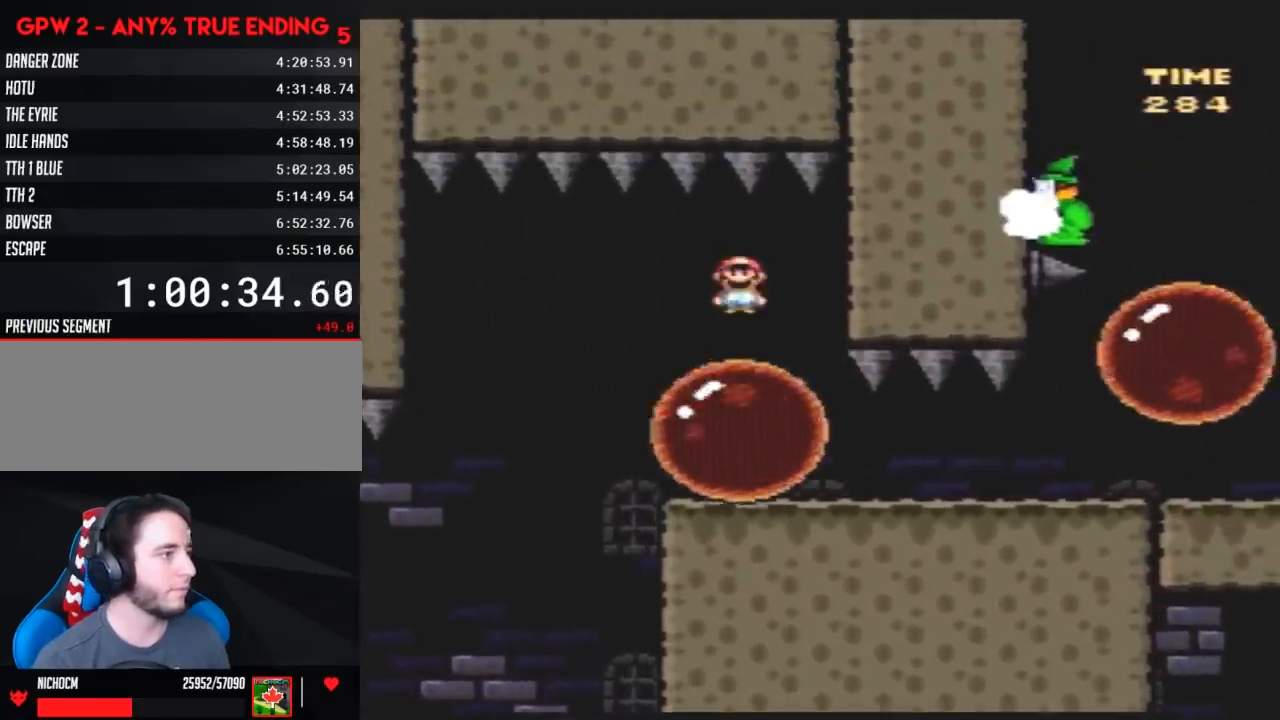
{"buttons": ["X", "DPAD_RIGHT"], "events": []}
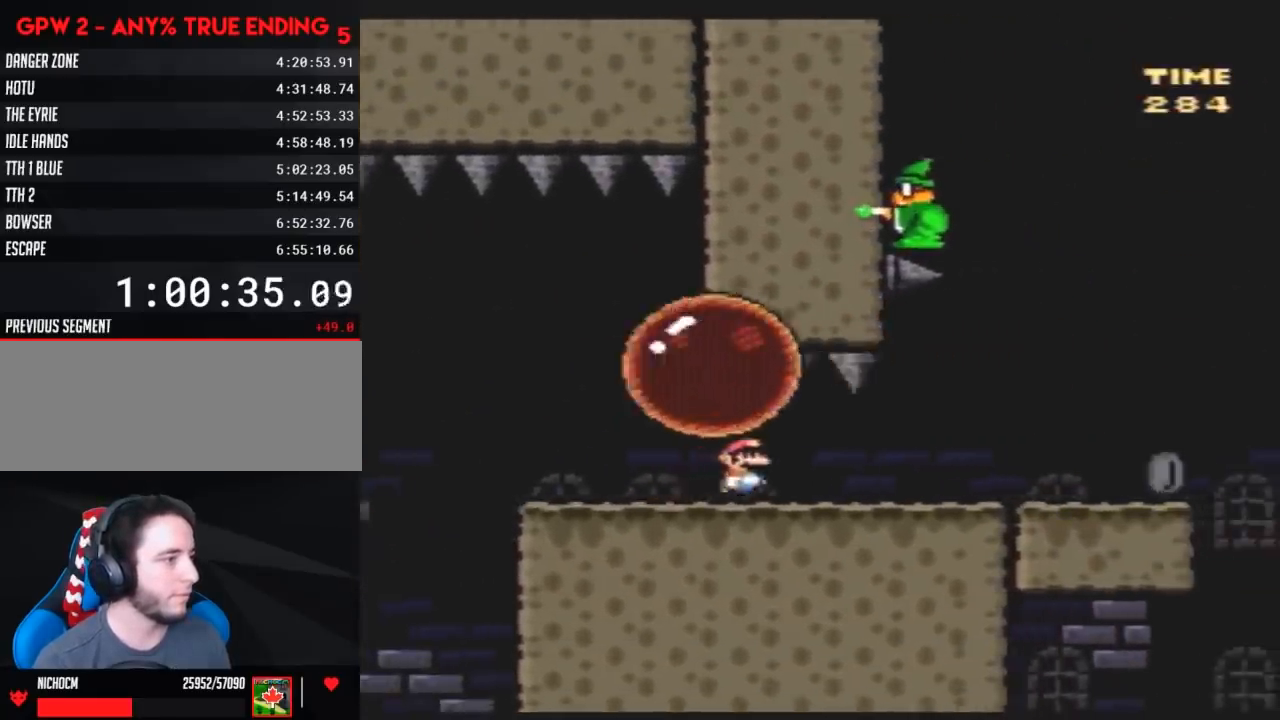
{"buttons": ["X", "DPAD_RIGHT"], "events": []}
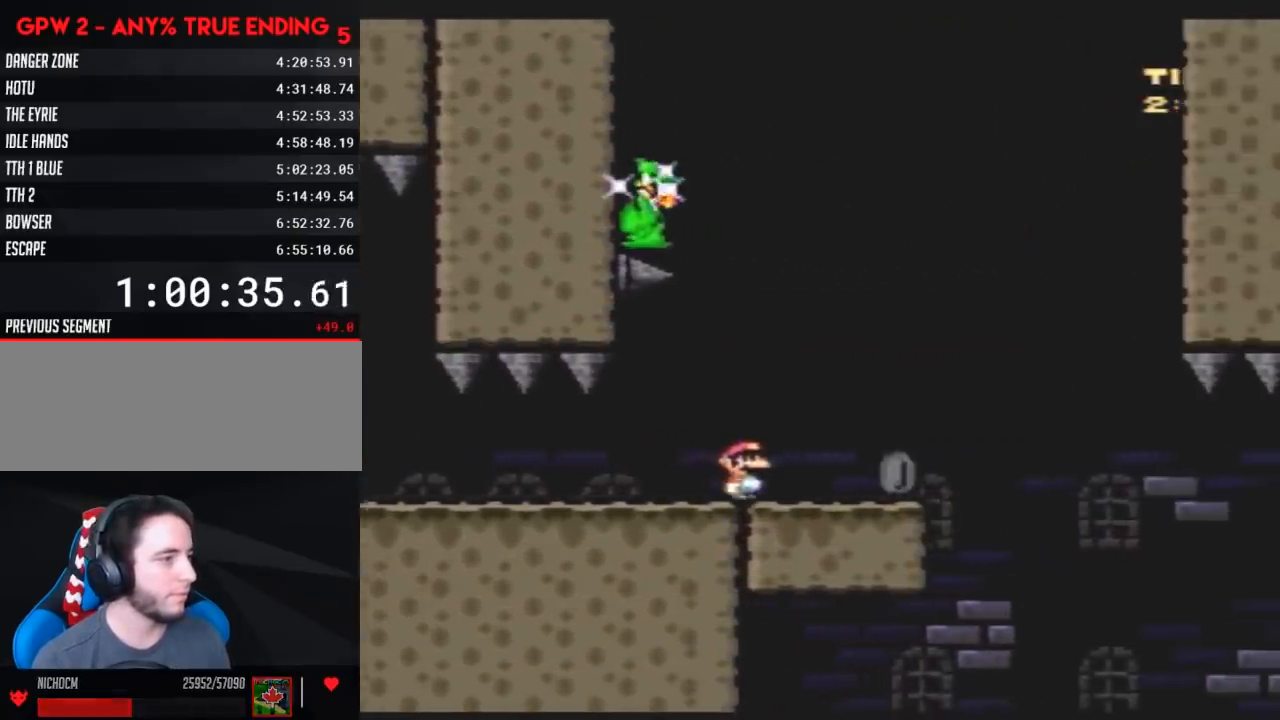
{"buttons": ["X", "DPAD_RIGHT"], "events": [[150, "DPAD_RIGHT", "up"], [217, "DPAD_LEFT", "down"], [333, "DPAD_LEFT", "up"], [500, "DPAD_RIGHT", "down"]]}
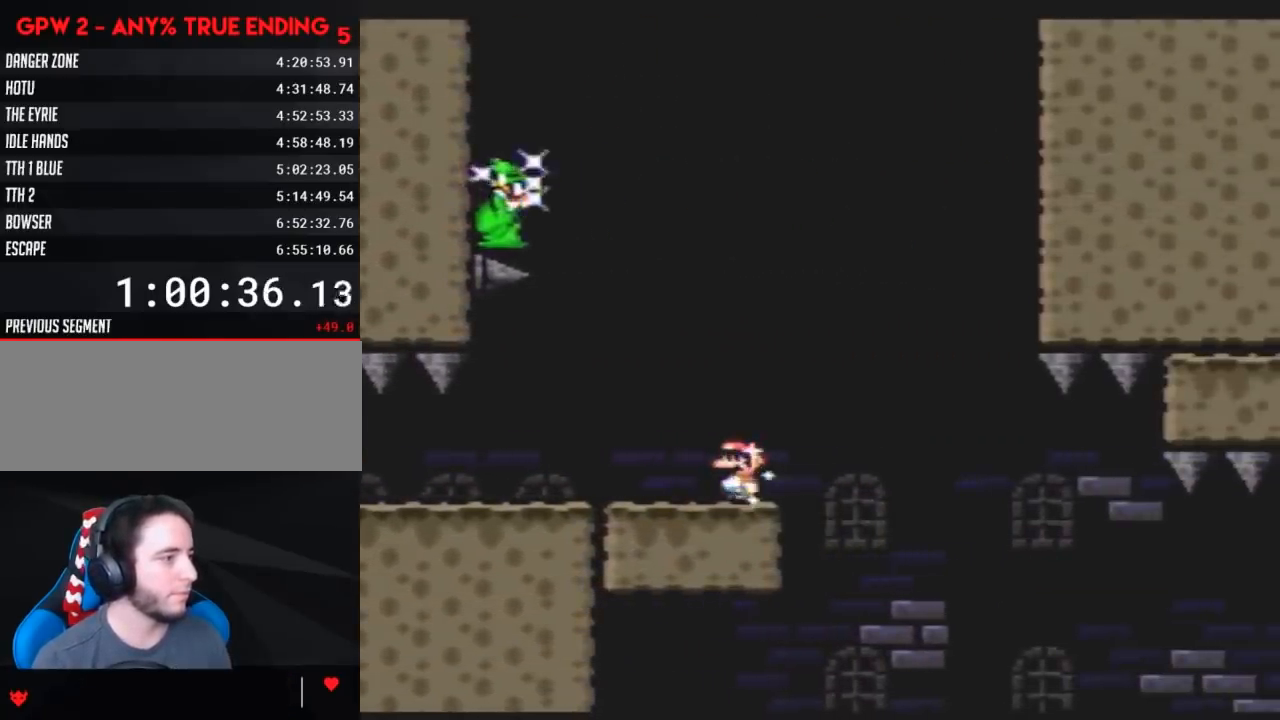
{"buttons": ["A", "X", "DPAD_LEFT"], "events": [[67, "DPAD_RIGHT", "up"], [217, "DPAD_RIGHT", "down"], [367, "A", "down"], [400, "DPAD_RIGHT", "up"], [467, "DPAD_LEFT", "down"]]}
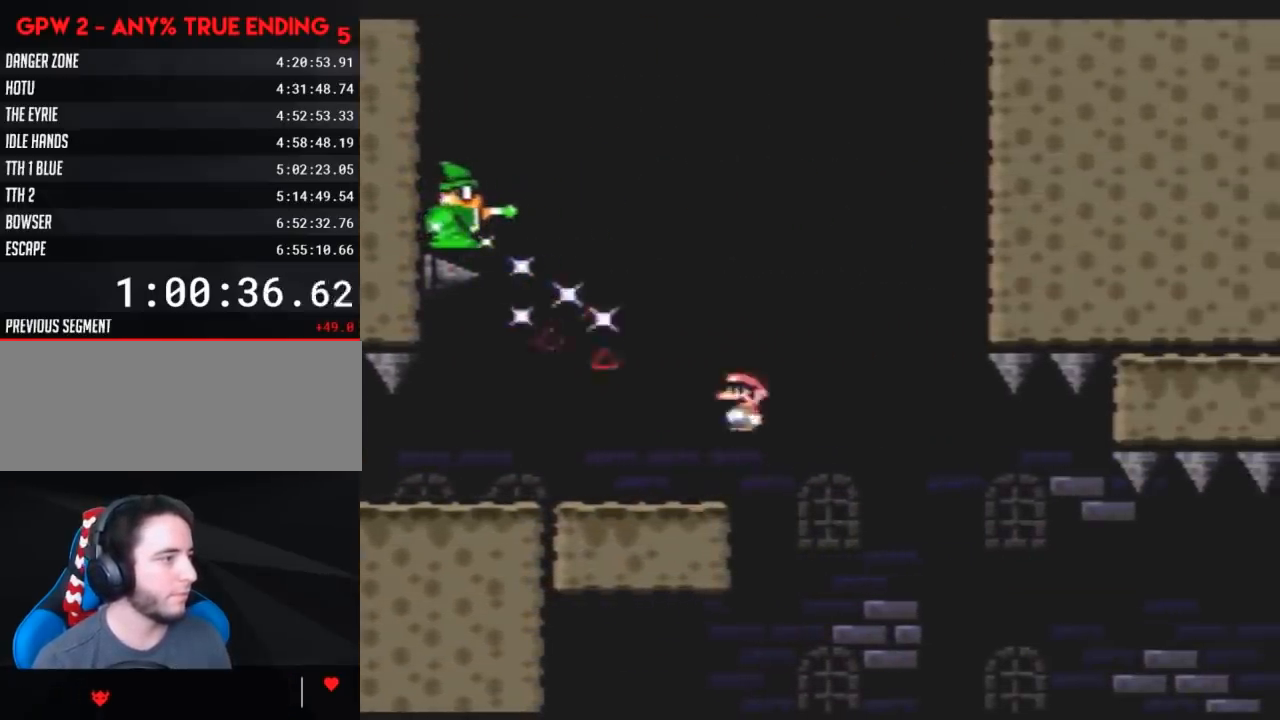
{"buttons": ["A", "X", "DPAD_LEFT"], "events": [[150, "DPAD_LEFT", "up"], [150, "DPAD_UP", "down"], [183, "DPAD_RIGHT", "down"], [183, "DPAD_UP", "up"], [317, "DPAD_LEFT", "down"], [317, "DPAD_RIGHT", "up"]]}
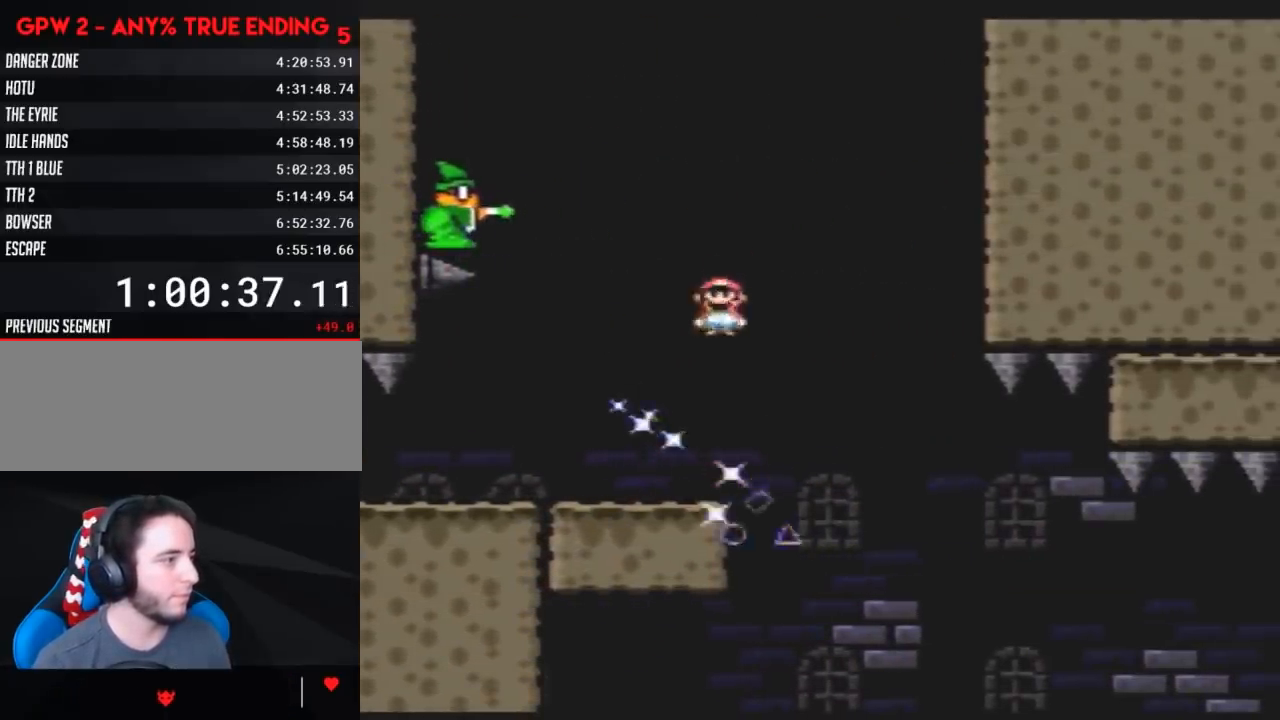
{"buttons": ["X", "DPAD_RIGHT"], "events": [[67, "DPAD_LEFT", "up"], [67, "DPAD_RIGHT", "down"], [83, "A", "up"], [217, "DPAD_RIGHT", "up"], [467, "DPAD_RIGHT", "down"]]}
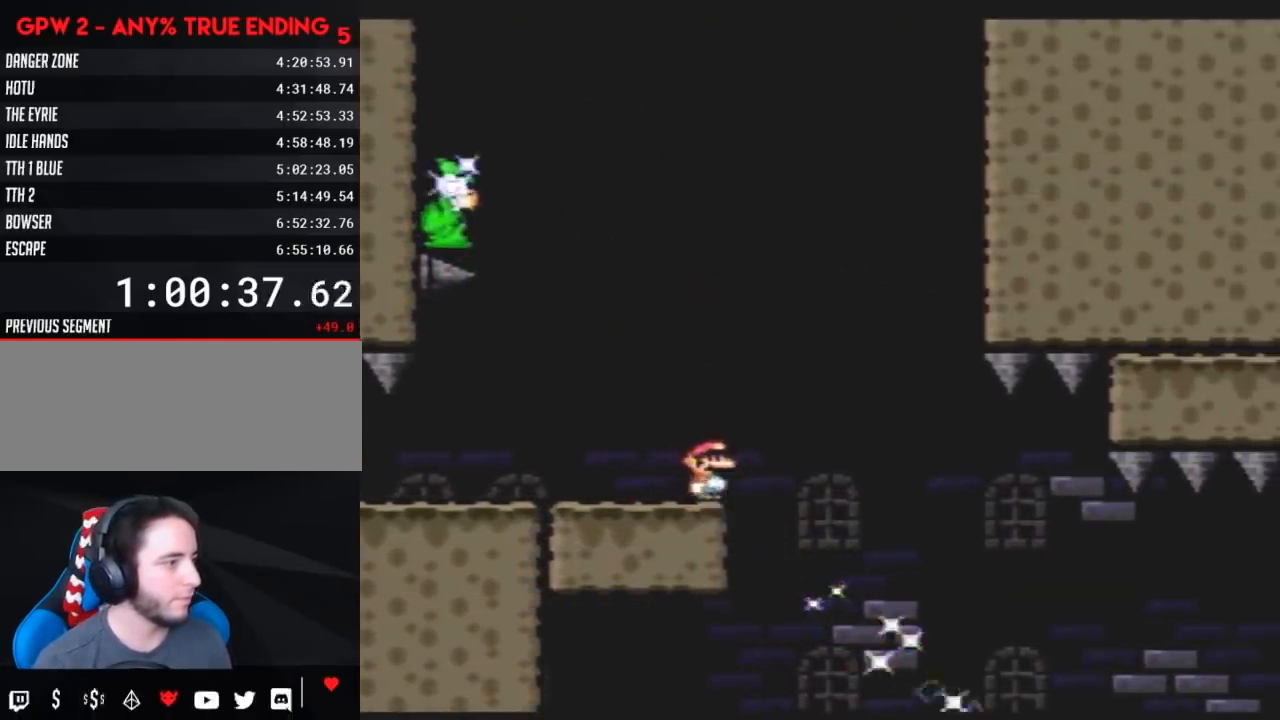
{"buttons": ["X"], "events": [[67, "DPAD_RIGHT", "up"]]}
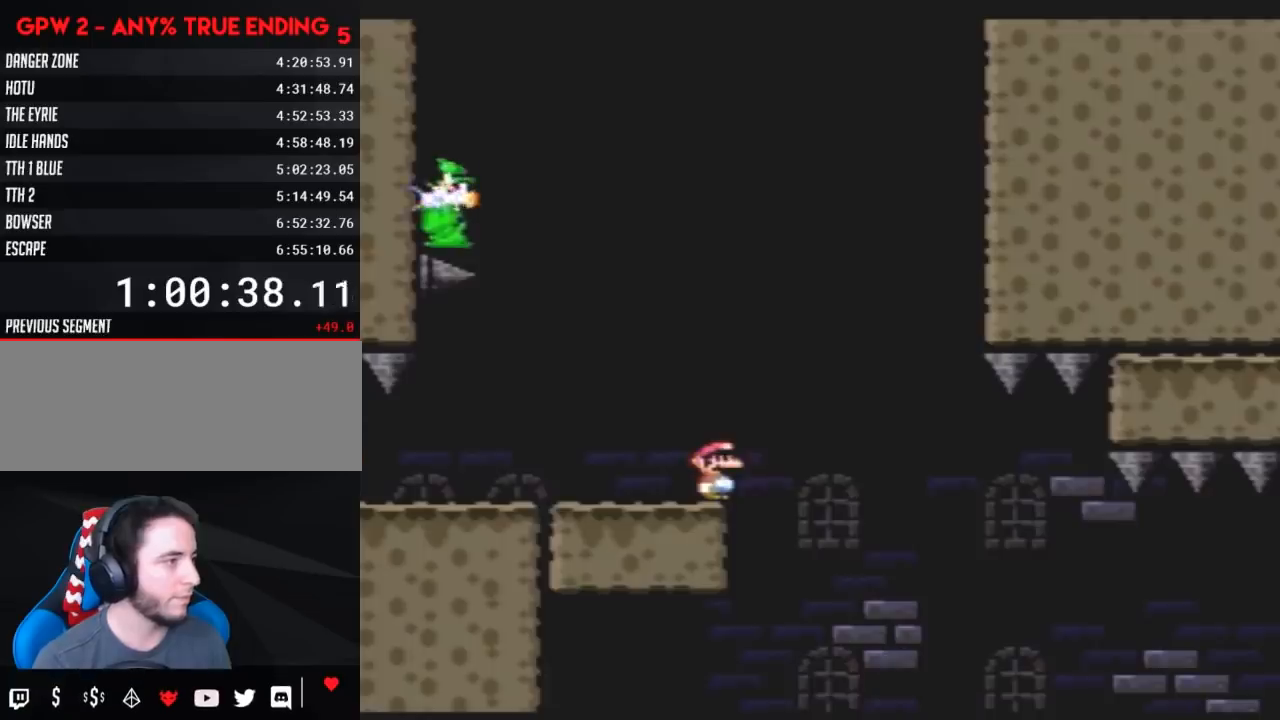
{"buttons": ["X", "DPAD_RIGHT"], "events": [[383, "DPAD_RIGHT", "down"]]}
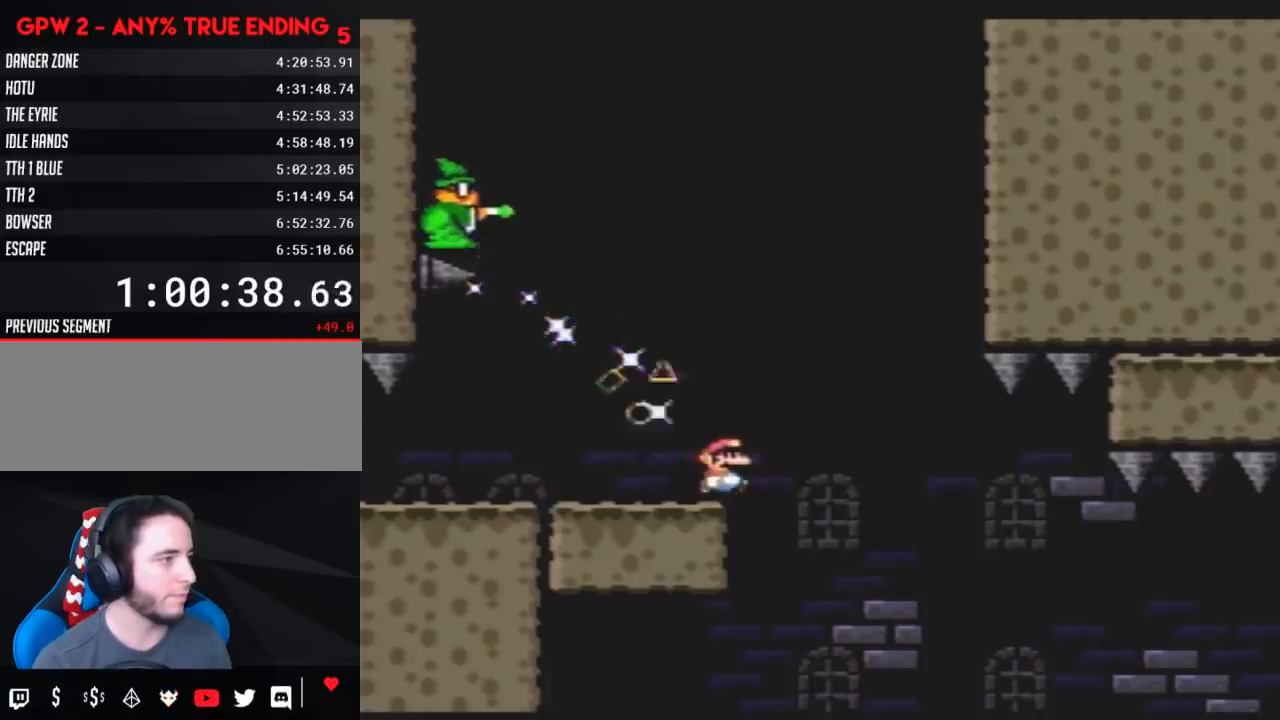
{"buttons": ["A", "X", "DPAD_RIGHT"], "events": [[33, "A", "down"], [150, "DPAD_RIGHT", "up"], [183, "DPAD_LEFT", "down"], [333, "DPAD_LEFT", "up"], [333, "DPAD_RIGHT", "down"]]}
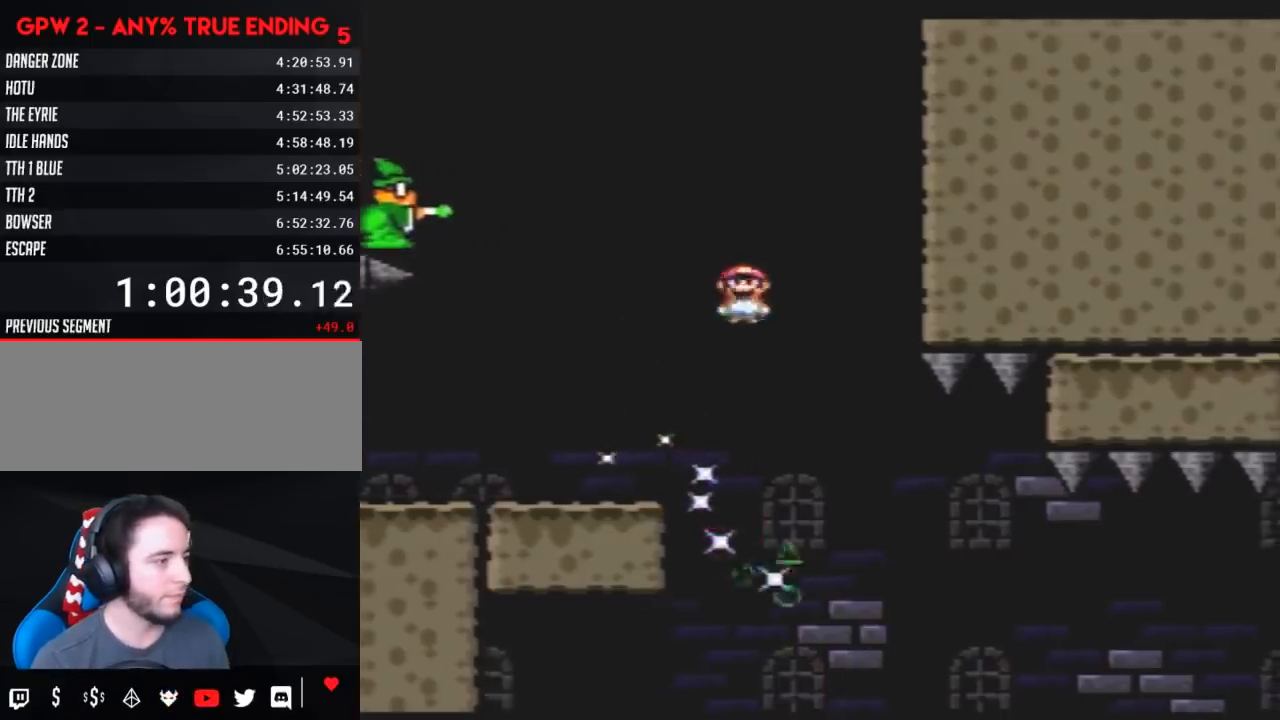
{"buttons": ["A", "X"], "events": [[133, "DPAD_RIGHT", "up"], [183, "DPAD_RIGHT", "down"], [367, "DPAD_RIGHT", "up"]]}
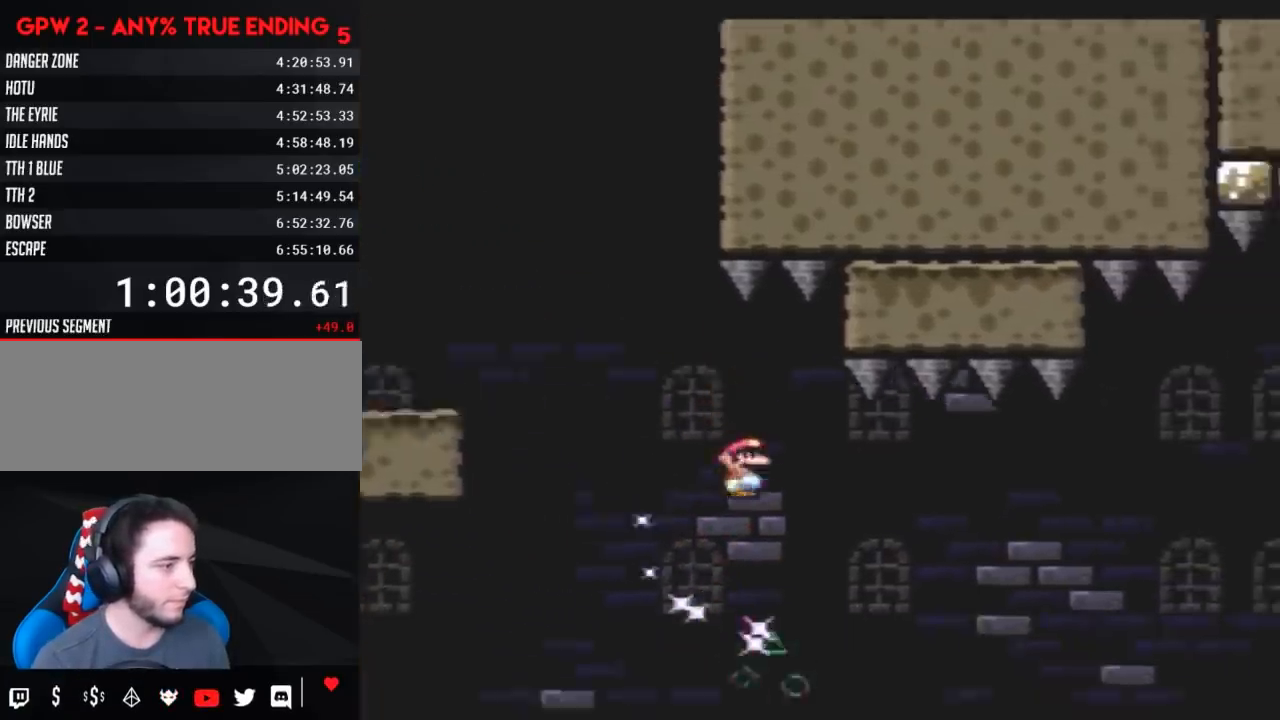
{"buttons": ["A", "X", "DPAD_RIGHT"], "events": [[183, "DPAD_UP", "down"], [217, "DPAD_RIGHT", "down"], [217, "DPAD_UP", "up"]]}
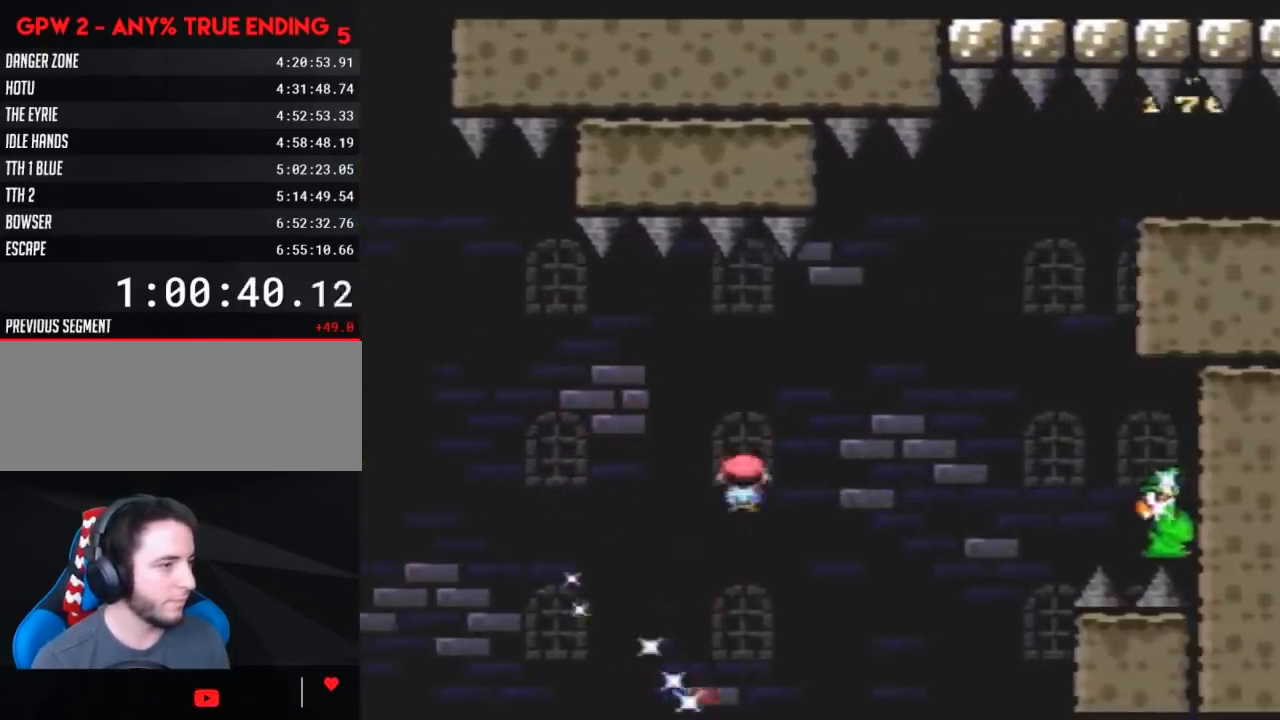
{"buttons": ["A", "X", "DPAD_LEFT"], "events": [[500, "DPAD_LEFT", "down"], [500, "DPAD_RIGHT", "up"]]}
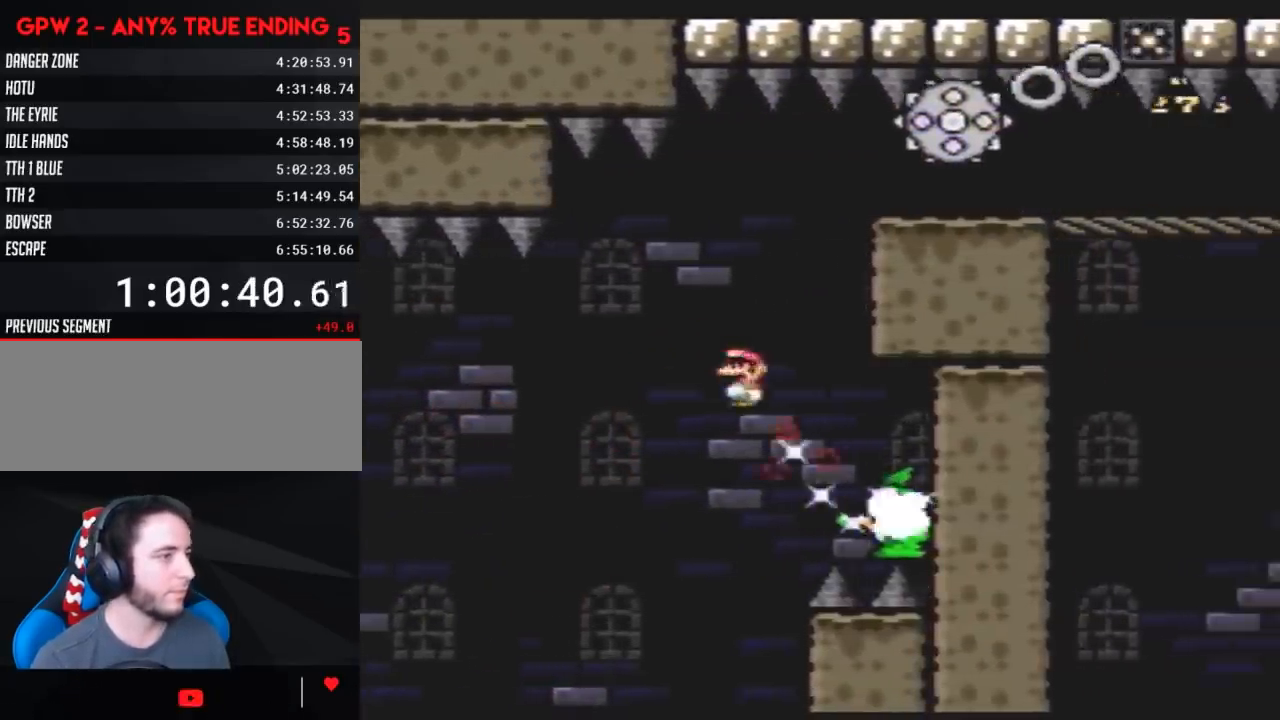
{"buttons": ["X", "DPAD_RIGHT"], "events": [[100, "DPAD_LEFT", "up"], [100, "DPAD_RIGHT", "down"], [367, "A", "up"]]}
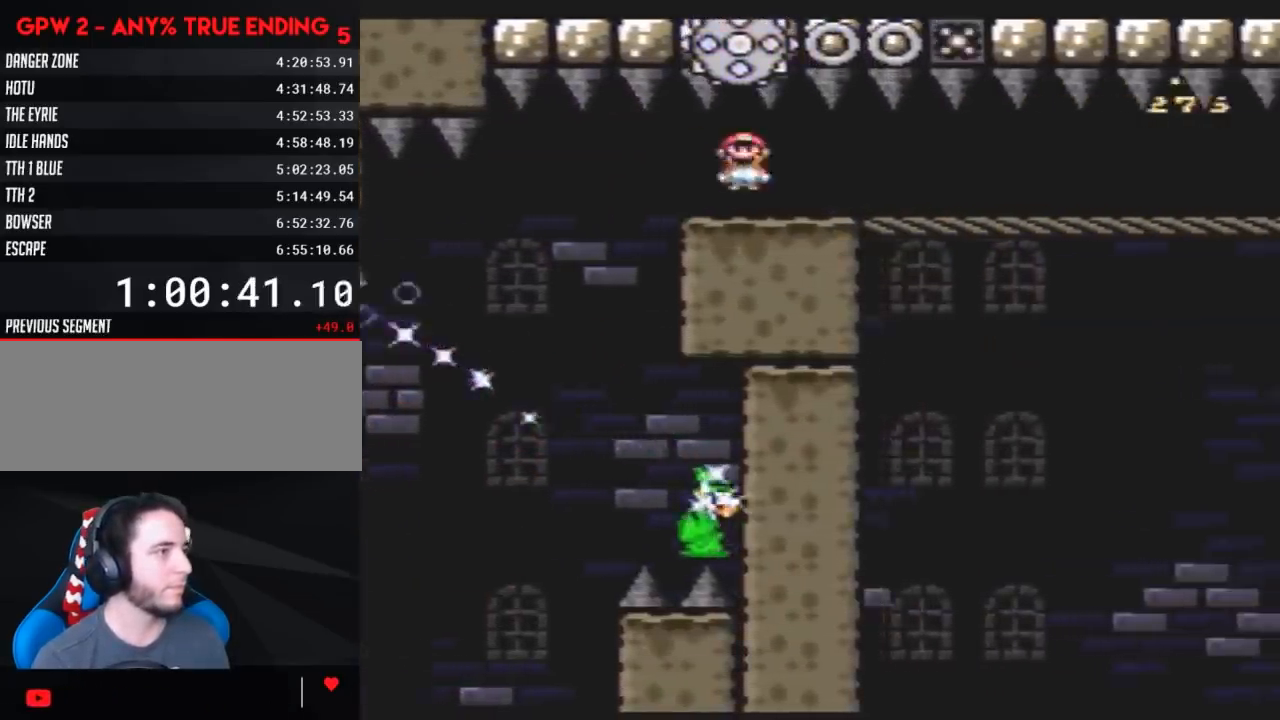
{"buttons": ["DPAD_RIGHT"], "events": [[100, "X", "up"], [350, "X", "down"], [450, "X", "up"]]}
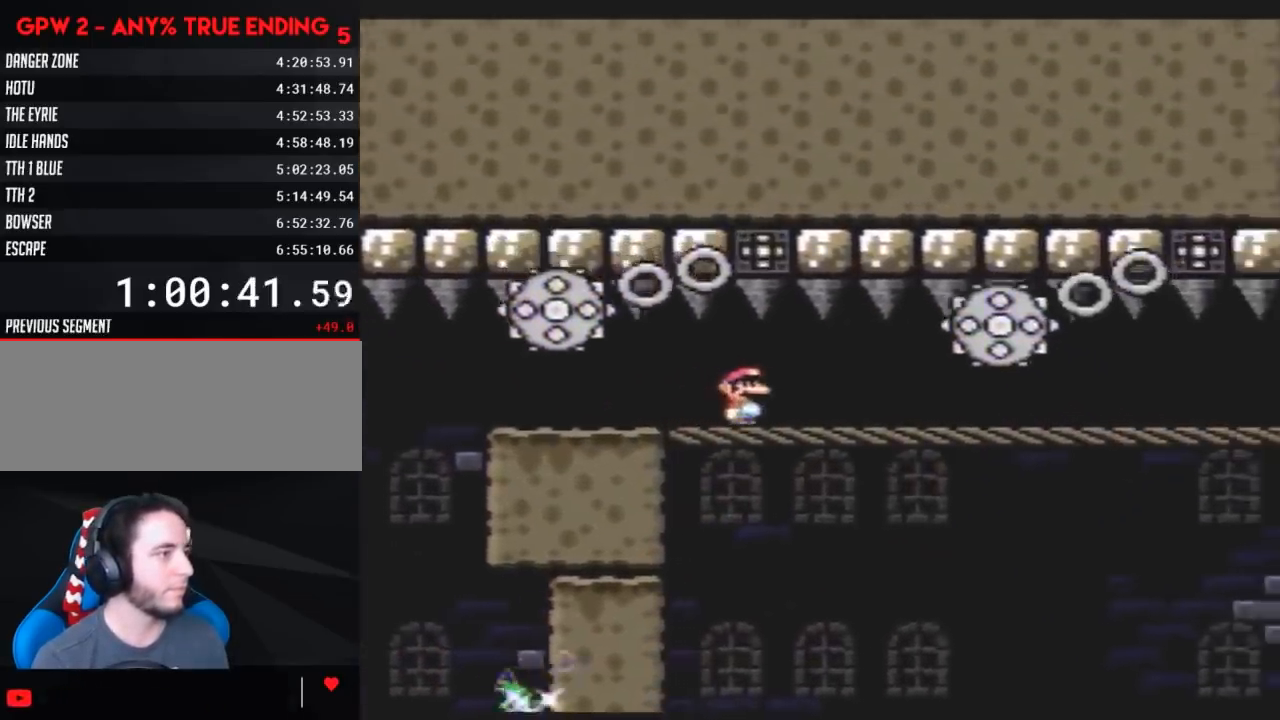
{"buttons": ["DPAD_RIGHT"], "events": [[83, "X", "down"], [167, "X", "up"], [333, "X", "down"], [417, "X", "up"]]}
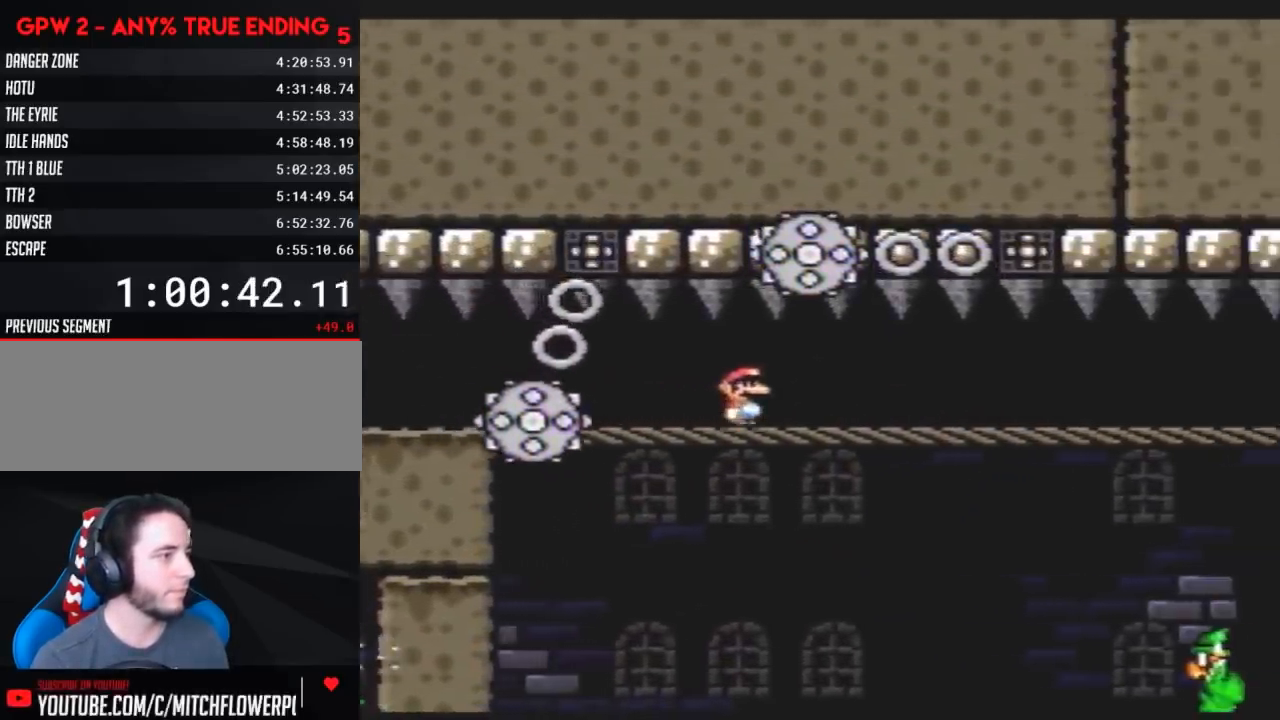
{"buttons": ["DPAD_RIGHT"], "events": [[100, "X", "down"], [167, "X", "up"], [333, "X", "down"], [417, "X", "up"]]}
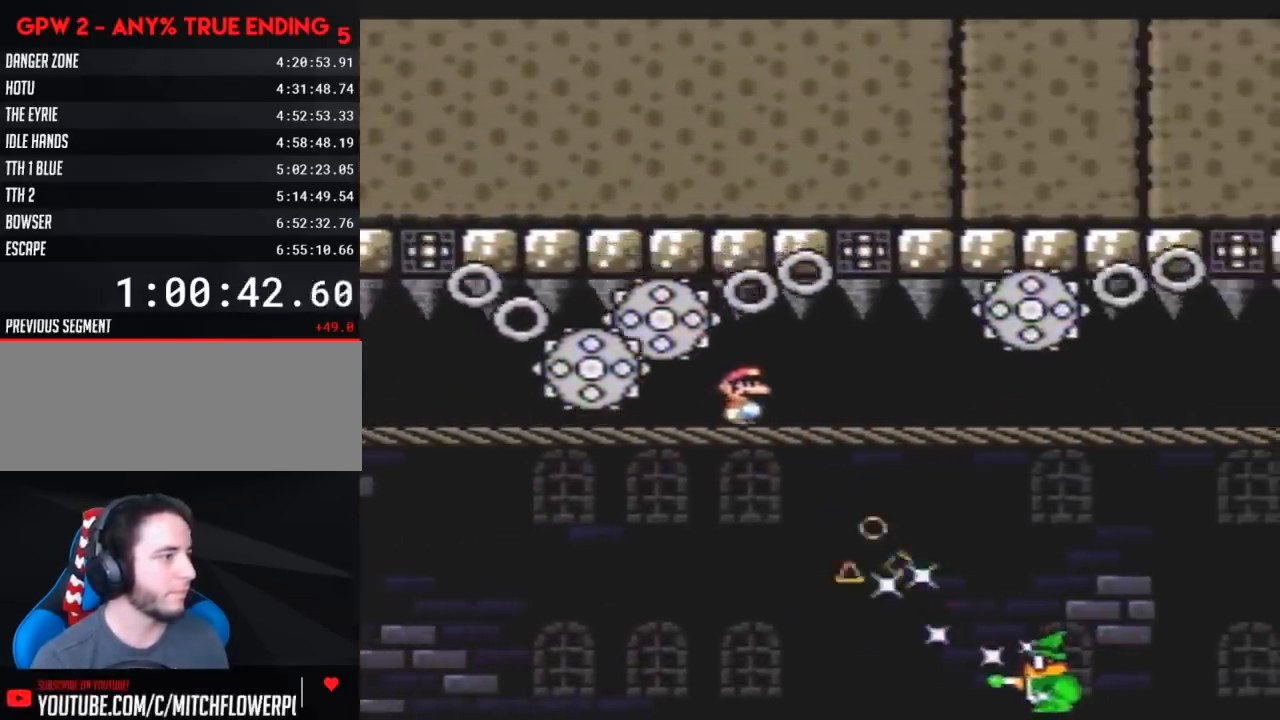
{"buttons": ["DPAD_RIGHT"], "events": [[83, "X", "down"], [167, "X", "up"], [300, "X", "down"], [417, "X", "up"]]}
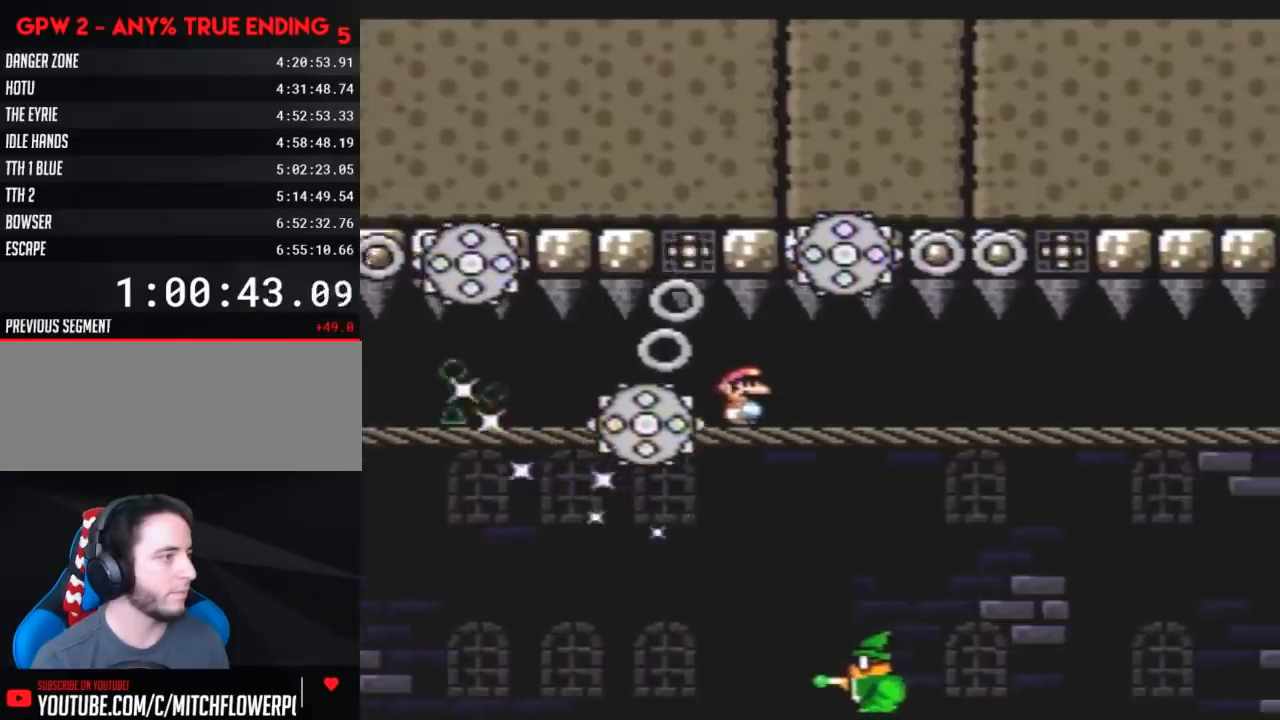
{"buttons": ["X", "DPAD_RIGHT"], "events": [[67, "X", "down"], [150, "X", "up"], [283, "X", "down"], [400, "X", "up"], [500, "X", "down"]]}
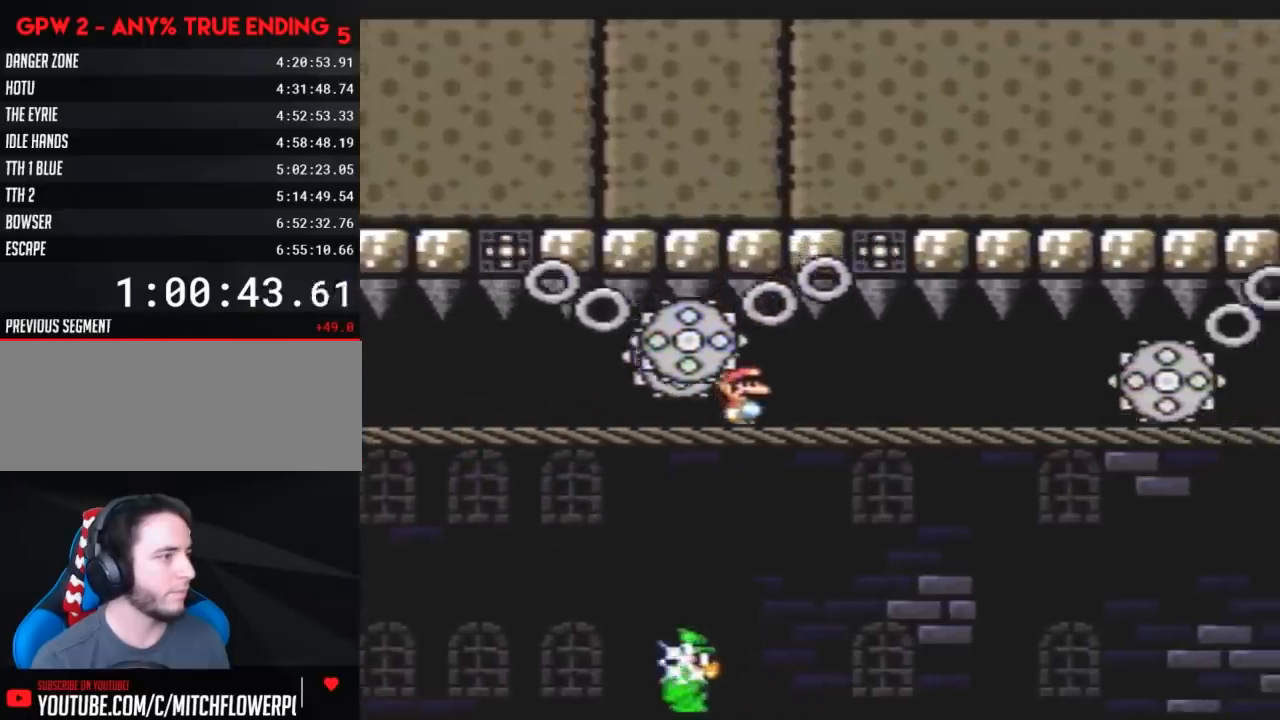
{"buttons": ["DPAD_RIGHT"], "events": [[150, "X", "up"], [317, "X", "down"], [367, "X", "up"]]}
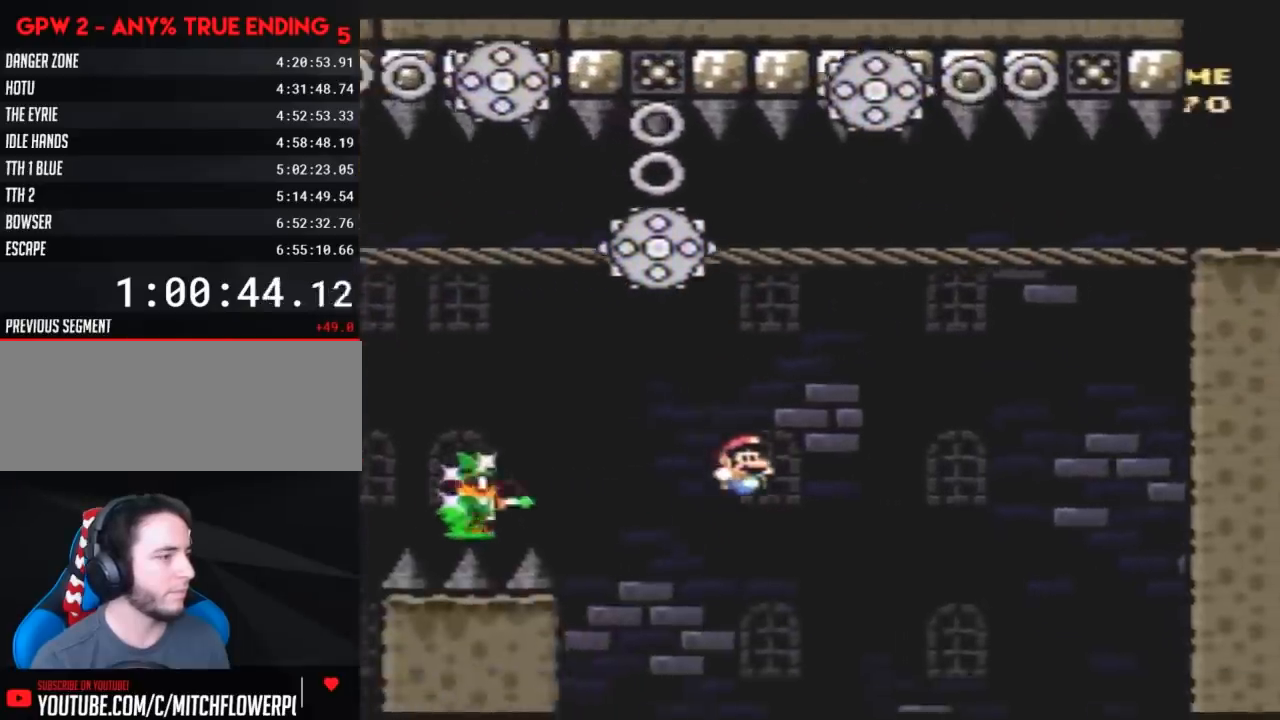
{"buttons": ["DPAD_RIGHT"], "events": [[183, "X", "down"], [283, "X", "up"], [350, "X", "down"], [400, "X", "up"]]}
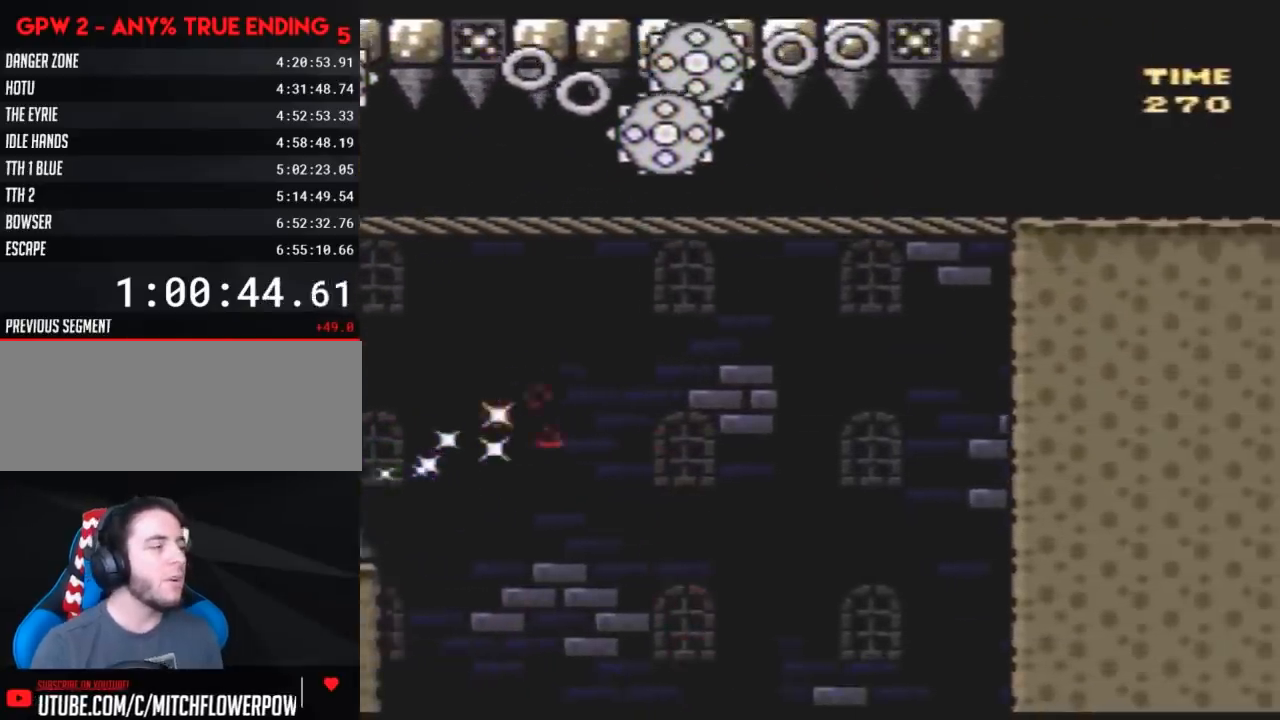
{"buttons": [], "events": [[183, "DPAD_RIGHT", "up"]]}
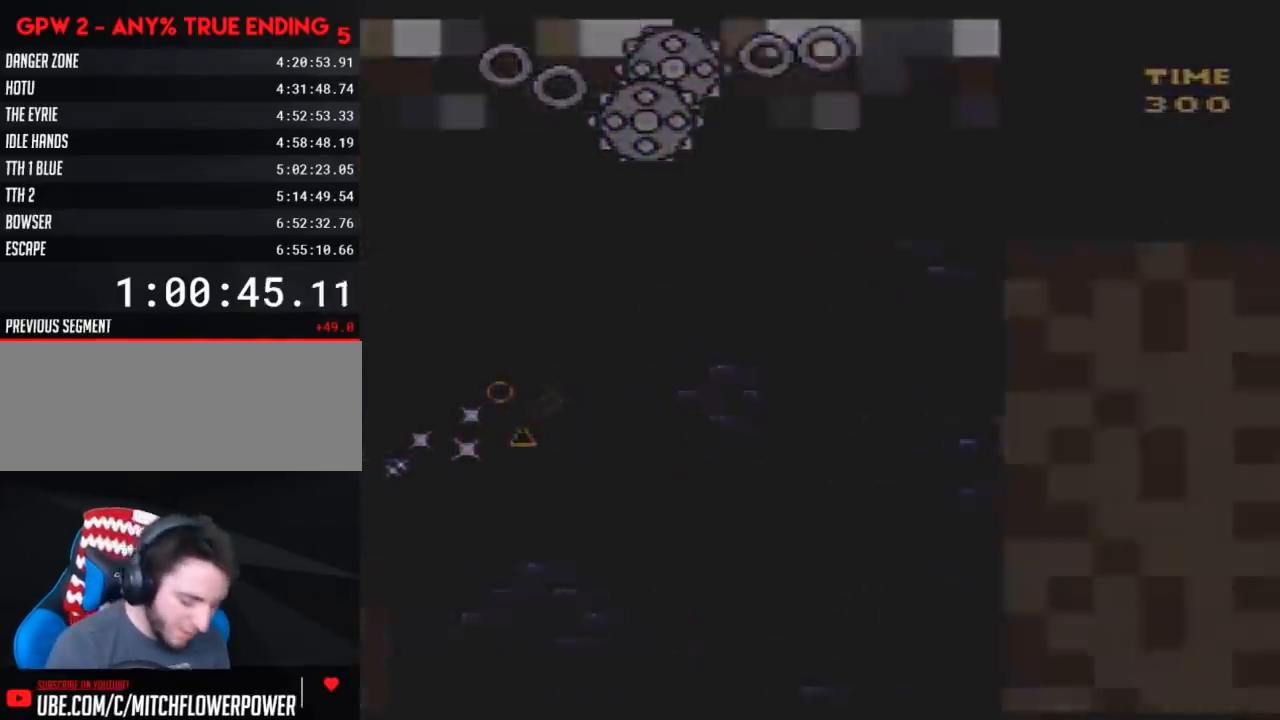
{"buttons": ["Y"], "events": [[33, "Y", "down"]]}
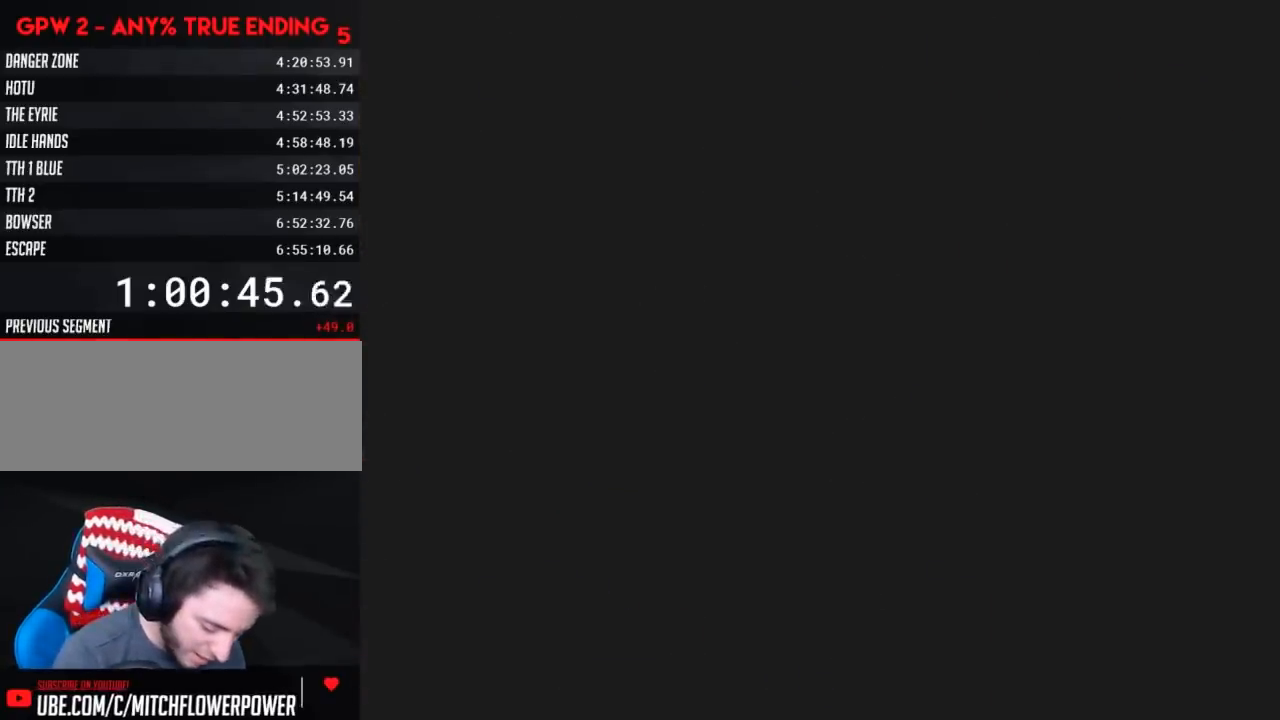
{"buttons": ["Y"], "events": []}